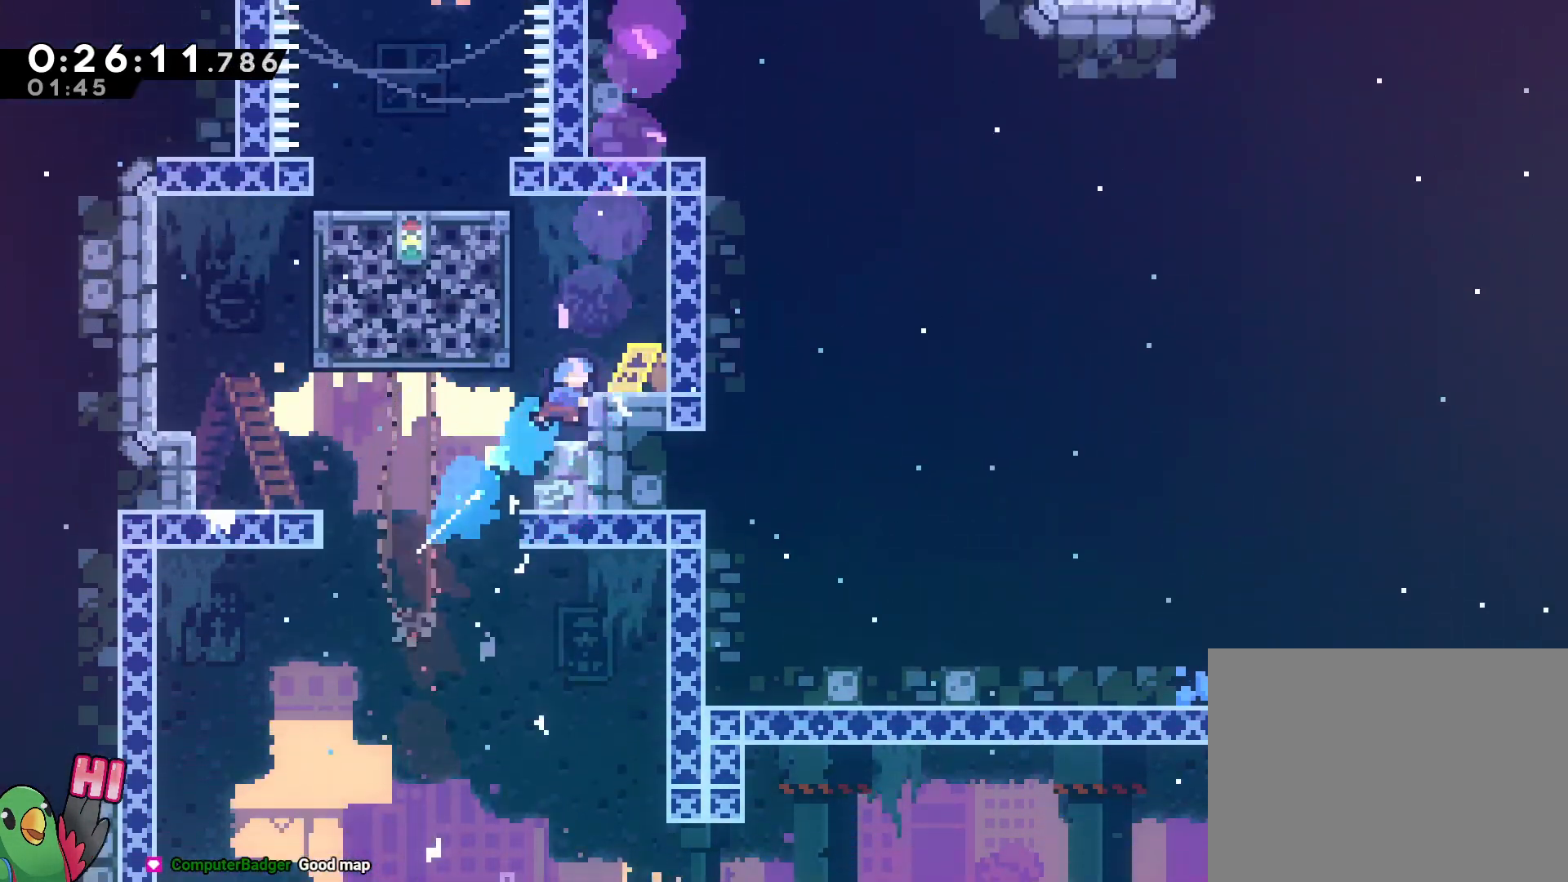
Gameplay with a controller (Nintendo layout); each line is a JSON object with the inputs held at the frame after it (dt_ms = milliseconds from this image to that frame). "events" lists button and stick changes between this image and that frame as [ms after this image, input, new state], when the widget could be followed in between. Not read: A DPAD_DOWN DPAD_LEFT DPAD_UP HOME L3 R2 R3 SELECT START.
{"dt_ms": 500, "buttons": [], "left_stick": "left", "right_stick": "center", "events": [[17, "Y", "up"], [183, "left_stick", "center"], [333, "B", "down"], [367, "left_stick", "left"], [450, "B", "up"]]}
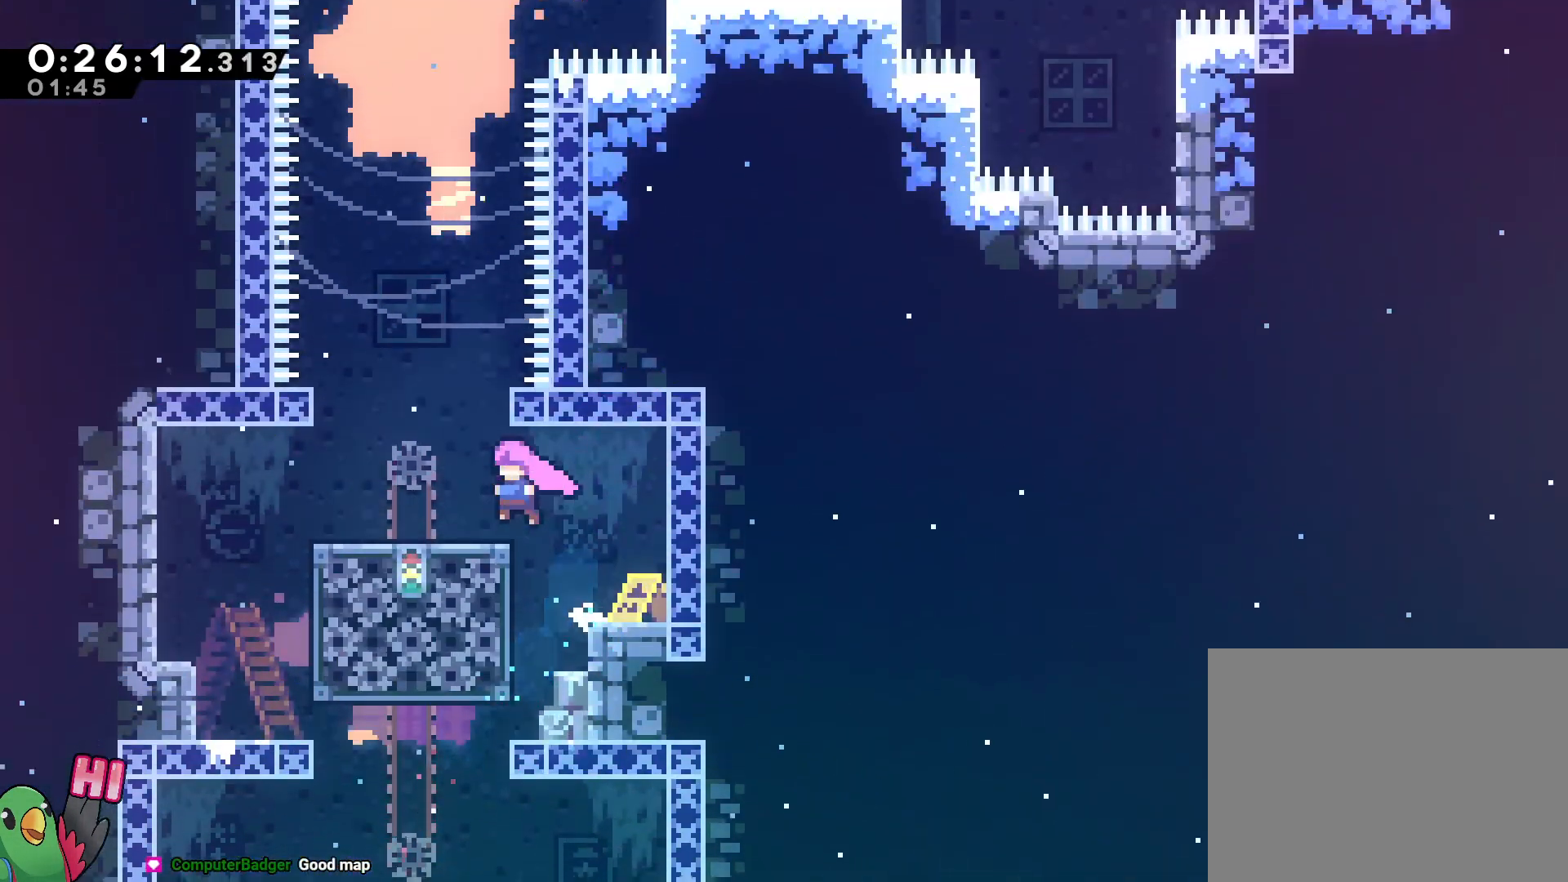
{"dt_ms": 1000, "buttons": ["R1"], "left_stick": "center", "right_stick": "center", "events": [[83, "left_stick", "center"], [233, "B", "down"], [383, "left_stick", "down-right"], [450, "left_stick", "center"], [500, "R1", "down"], [733, "left_stick", "left"], [783, "B", "up"], [917, "left_stick", "center"]]}
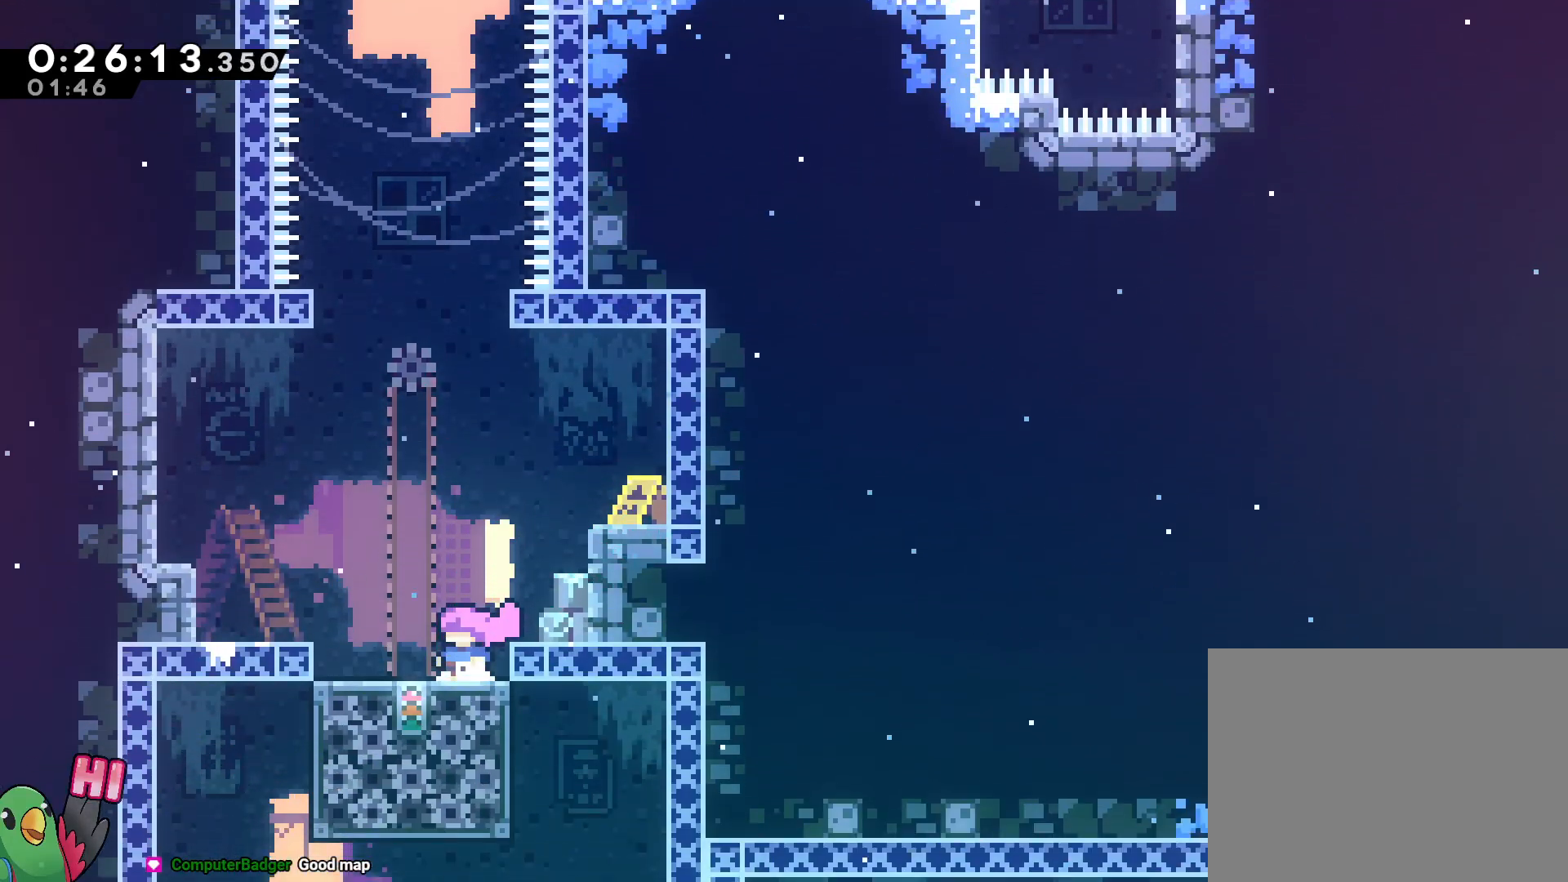
{"dt_ms": 500, "buttons": ["R1"], "left_stick": "center", "right_stick": "center", "events": [[50, "left_stick", "left"], [167, "left_stick", "center"]]}
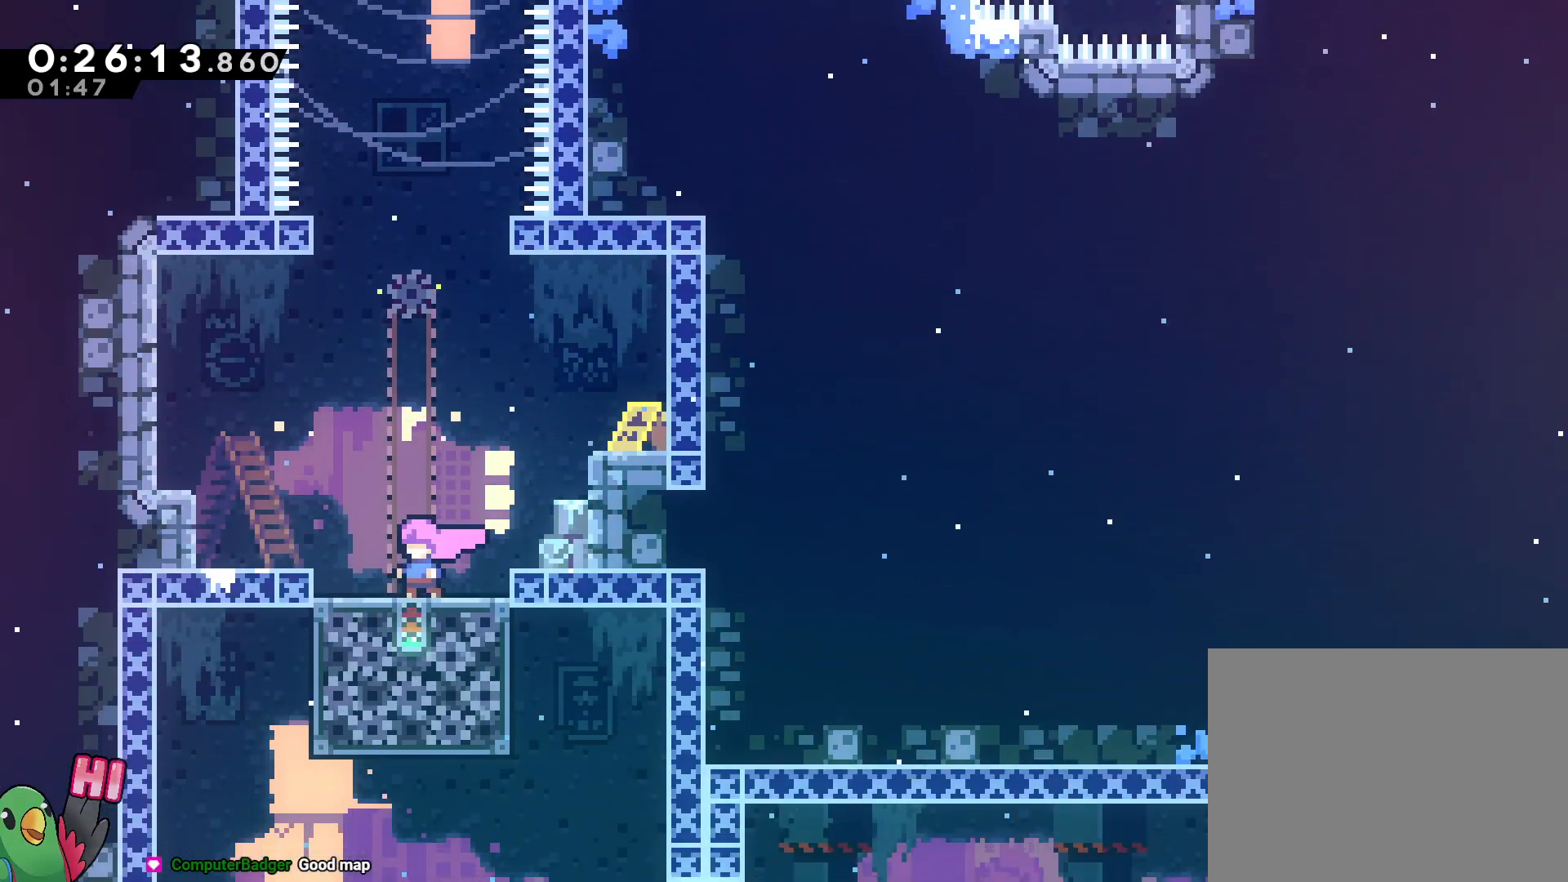
{"dt_ms": 500, "buttons": ["R1"], "left_stick": "center", "right_stick": "center", "events": []}
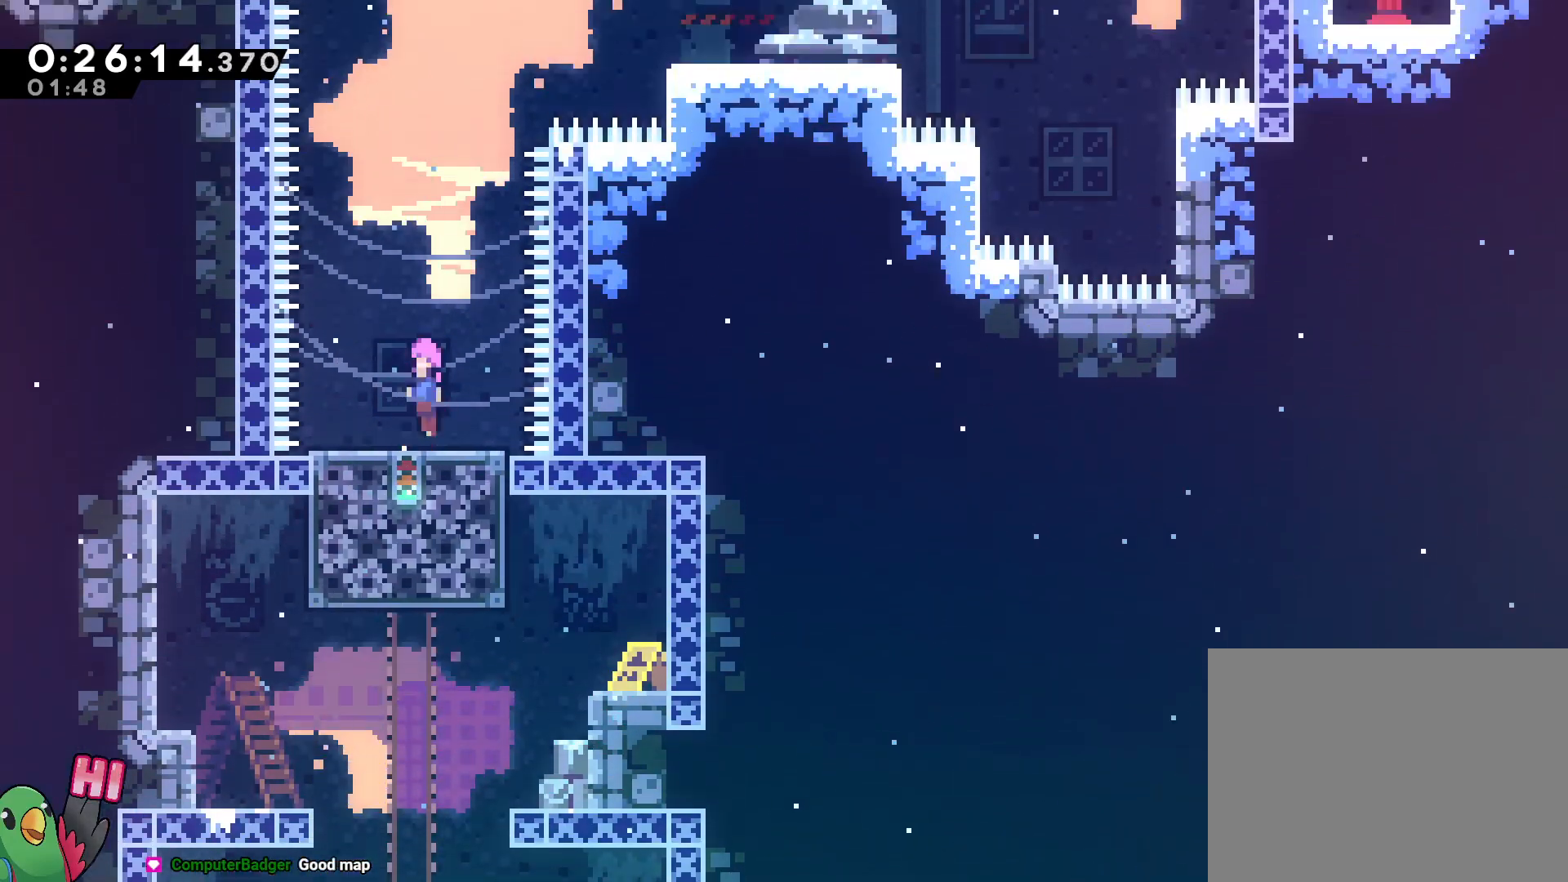
{"dt_ms": 500, "buttons": ["B", "Y", "R1"], "left_stick": "up", "right_stick": "center", "events": [[17, "B", "down"], [333, "left_stick", "left"], [450, "left_stick", "up"], [500, "Y", "down"]]}
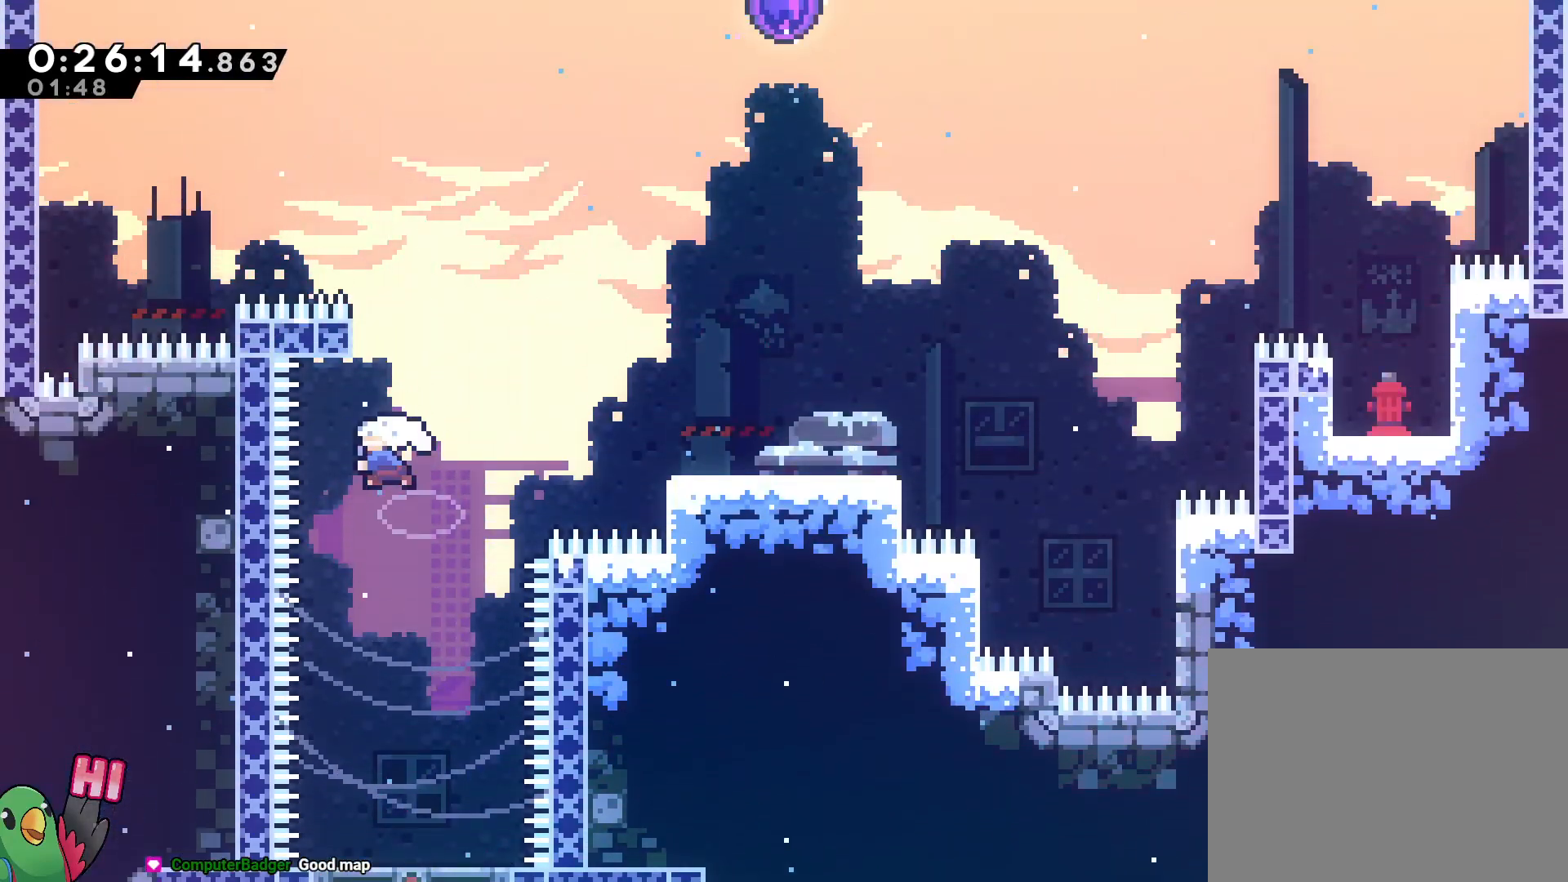
{"dt_ms": 500, "buttons": ["B", "Y"], "left_stick": "up-right", "right_stick": "center", "events": [[83, "B", "up"], [83, "R1", "up"], [83, "Y", "up"], [167, "B", "down"], [167, "left_stick", "right"], [317, "left_stick", "up-right"], [400, "Y", "down"]]}
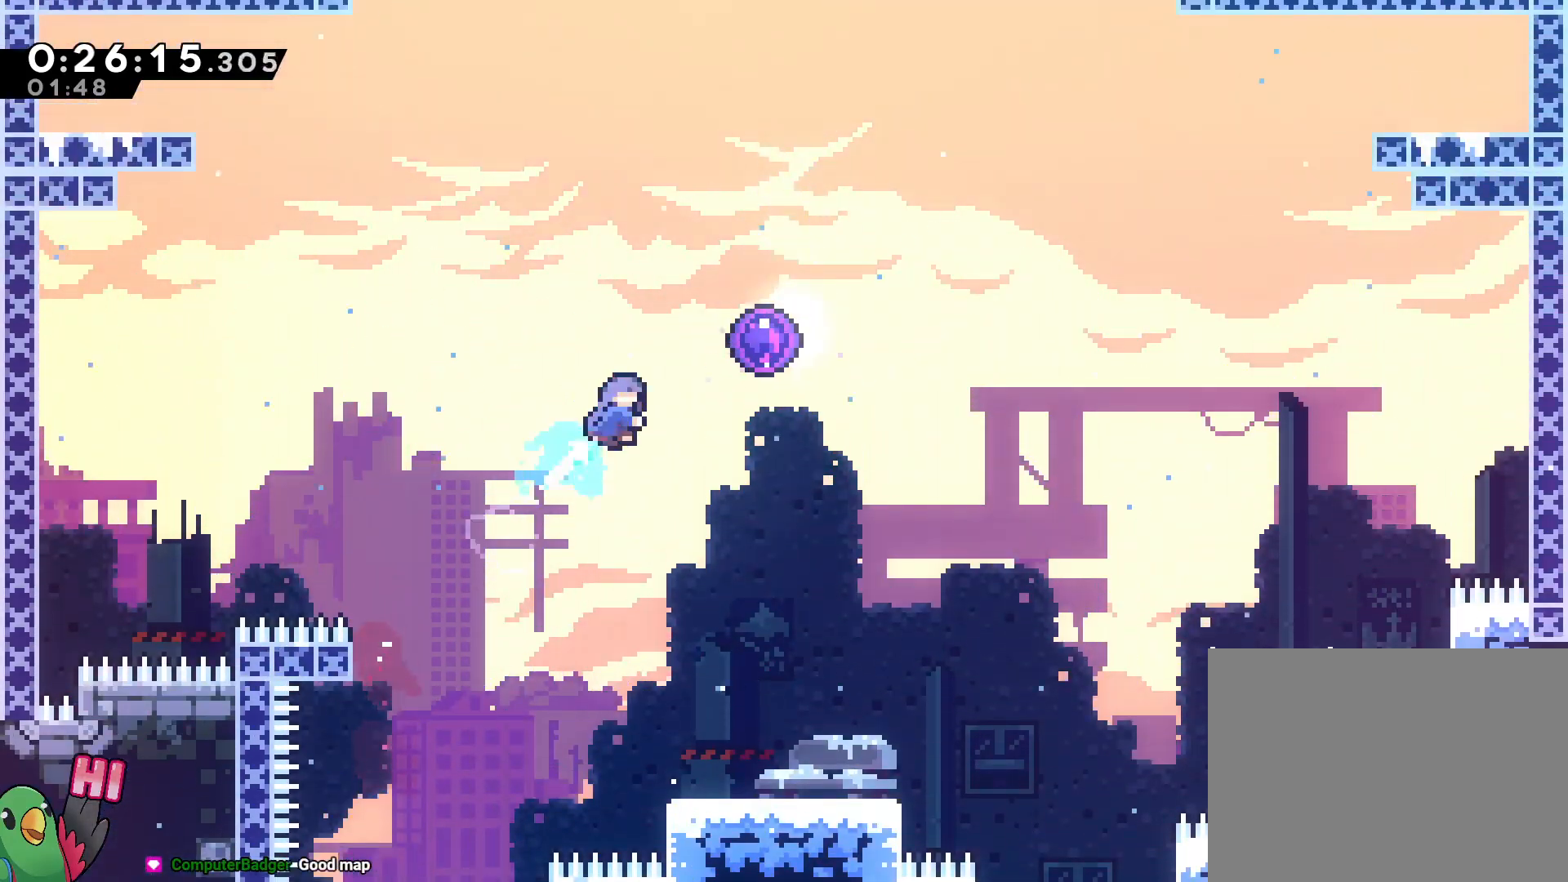
{"dt_ms": 500, "buttons": [], "left_stick": "center", "right_stick": "center"}
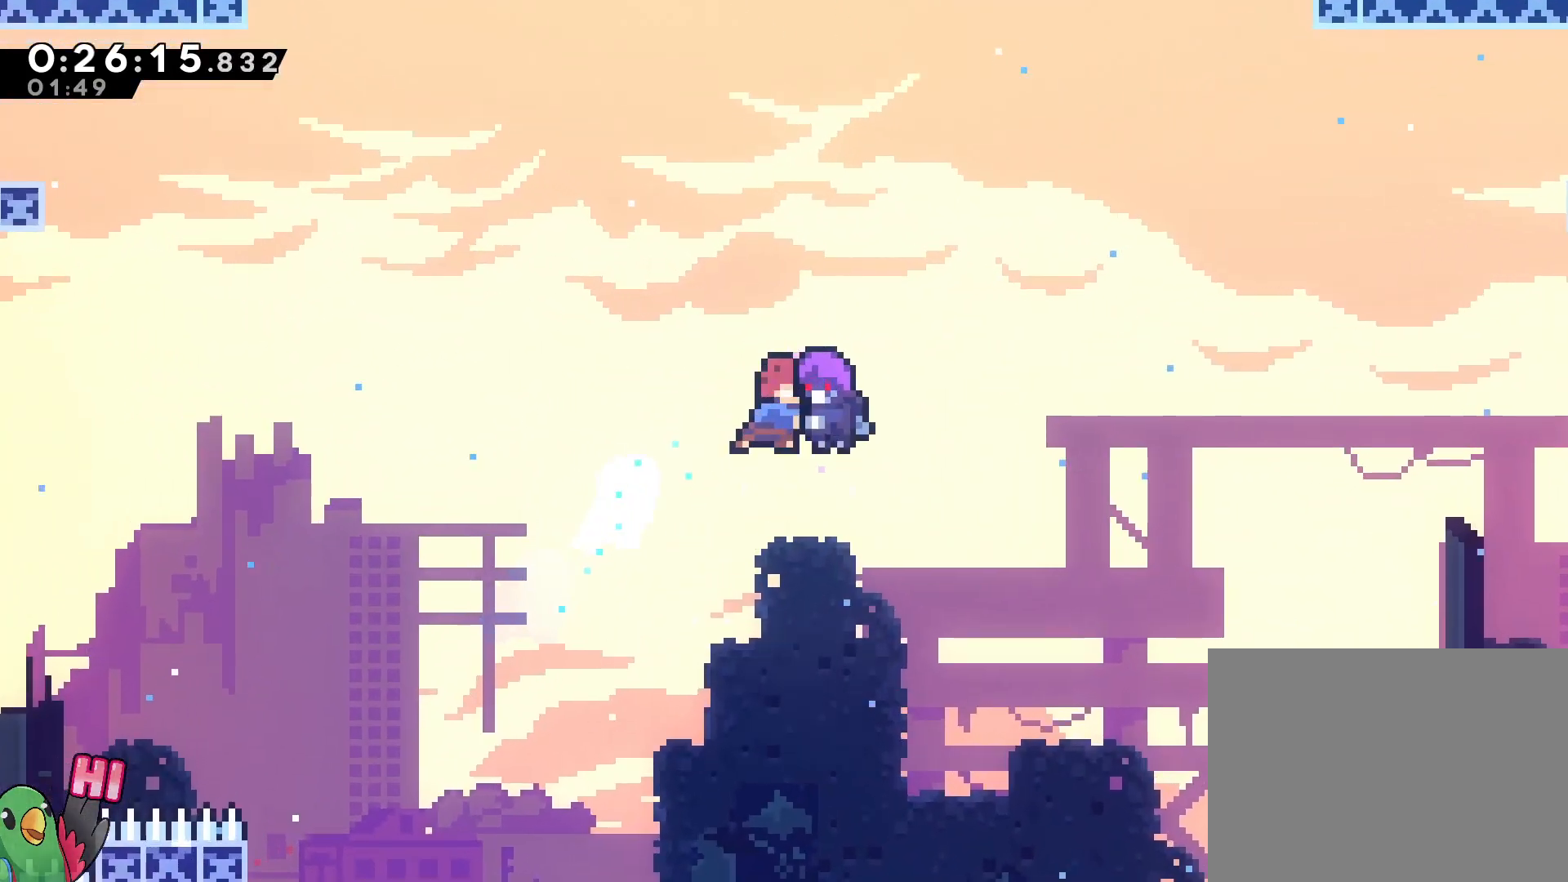
{"dt_ms": 500, "buttons": [], "left_stick": "center", "right_stick": "center", "events": []}
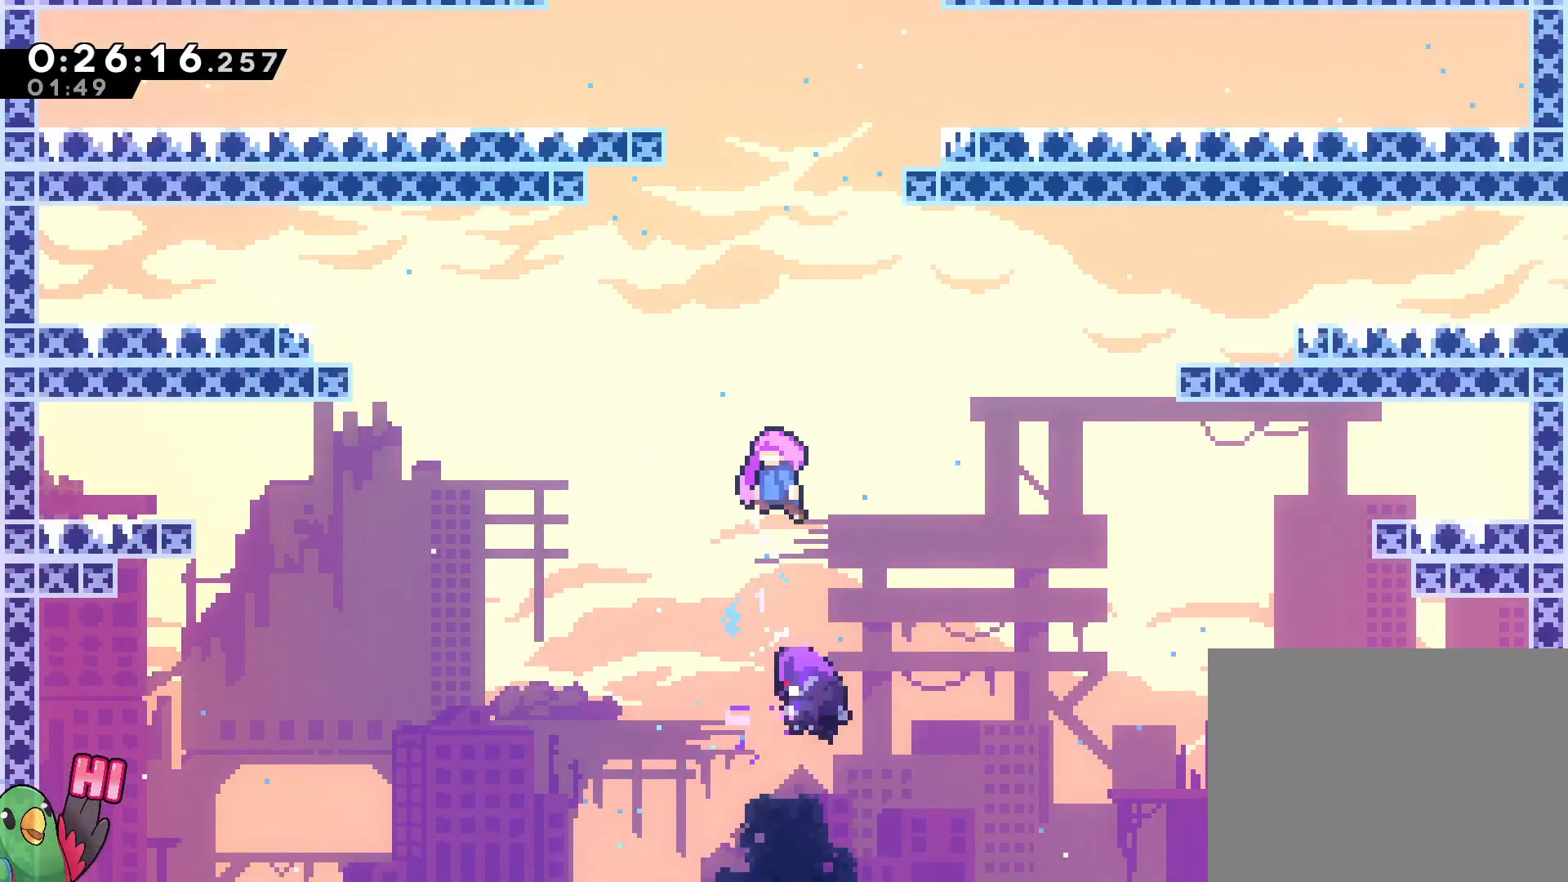
{"dt_ms": 1000, "buttons": [], "left_stick": "center", "right_stick": "center"}
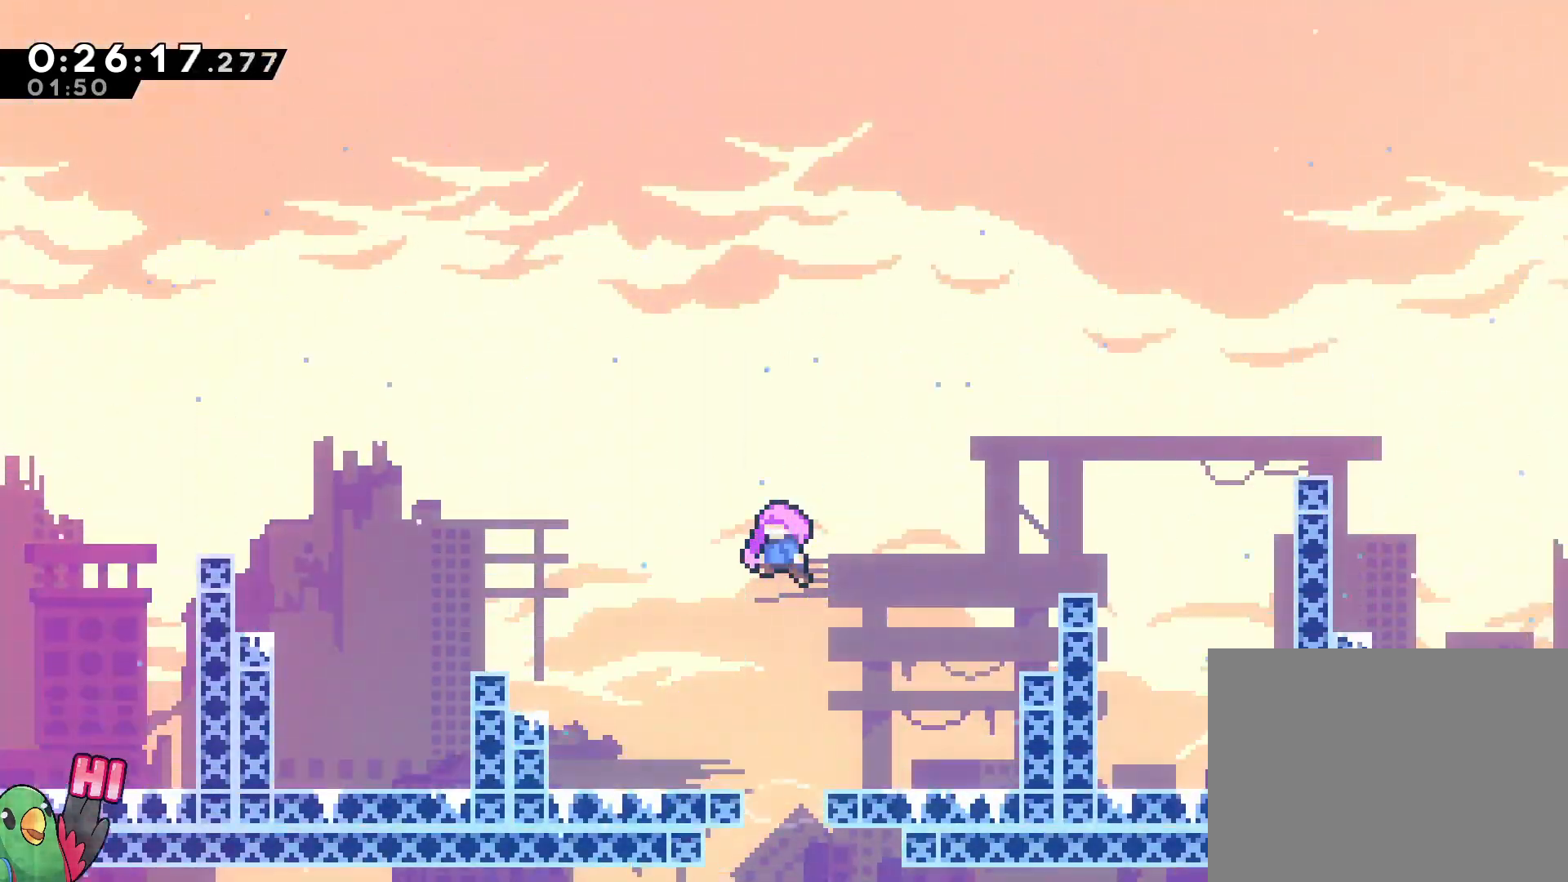
{"dt_ms": 500, "buttons": [], "left_stick": "center", "right_stick": "center"}
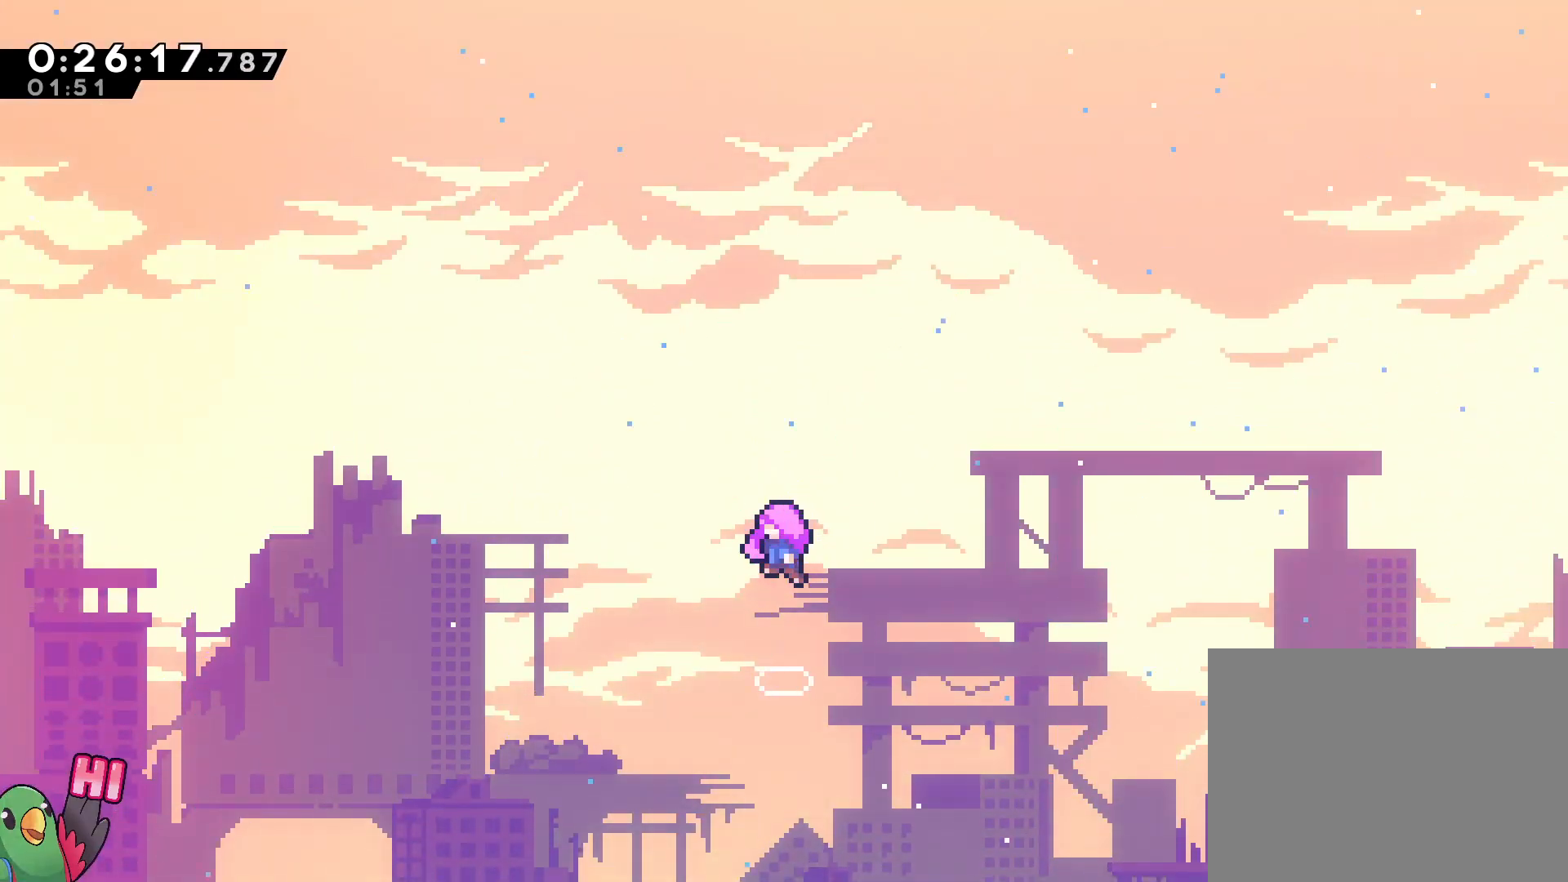
{"dt_ms": 500, "buttons": [], "left_stick": "center", "right_stick": "center", "events": []}
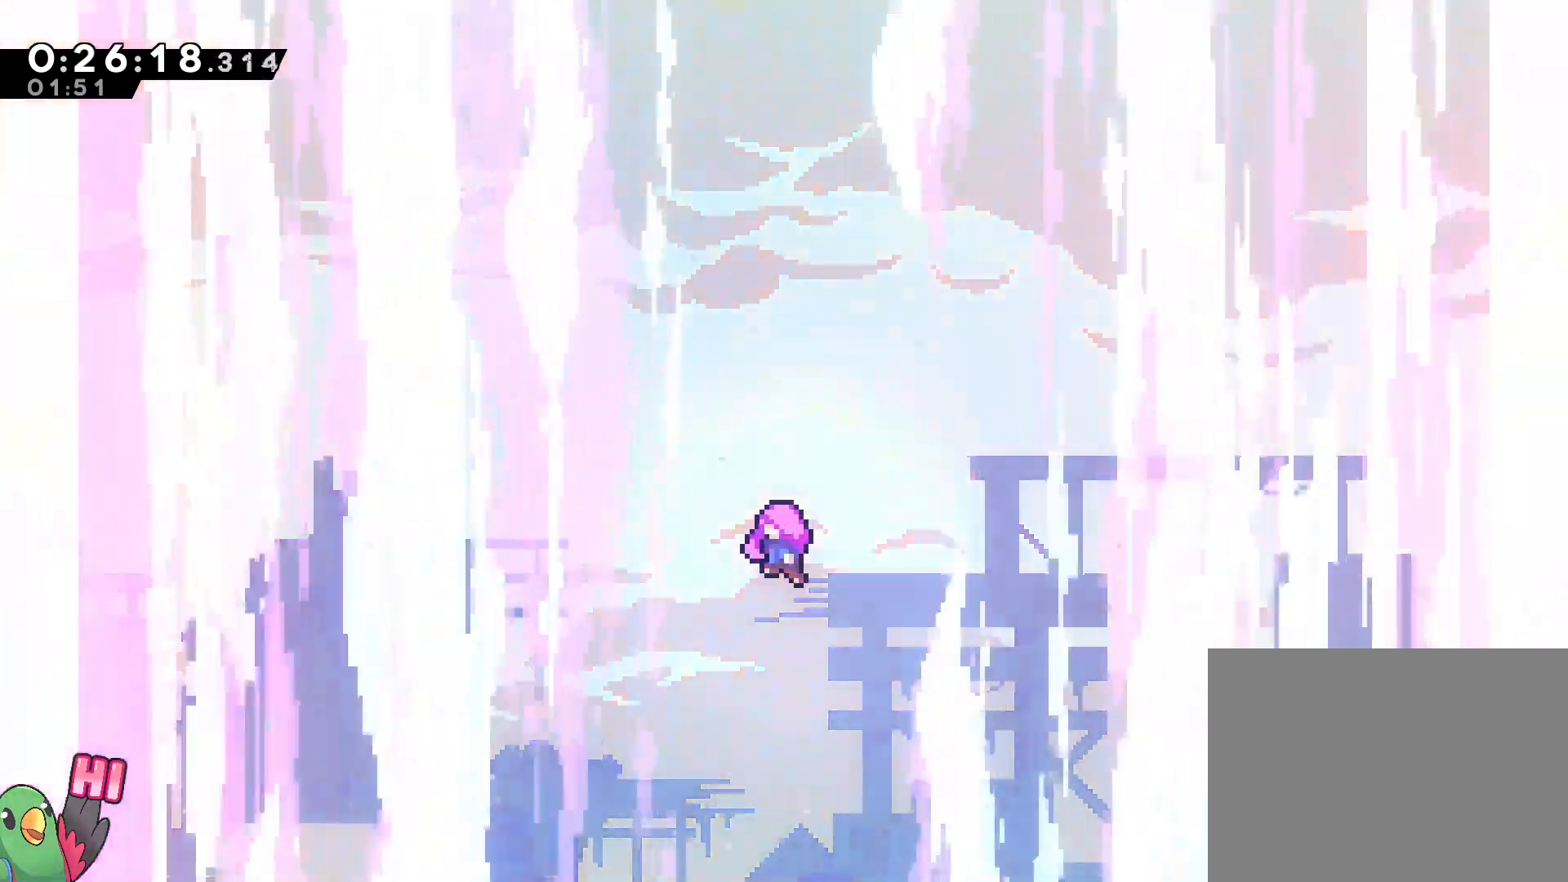
{"dt_ms": 500, "buttons": [], "left_stick": "center", "right_stick": "center", "events": []}
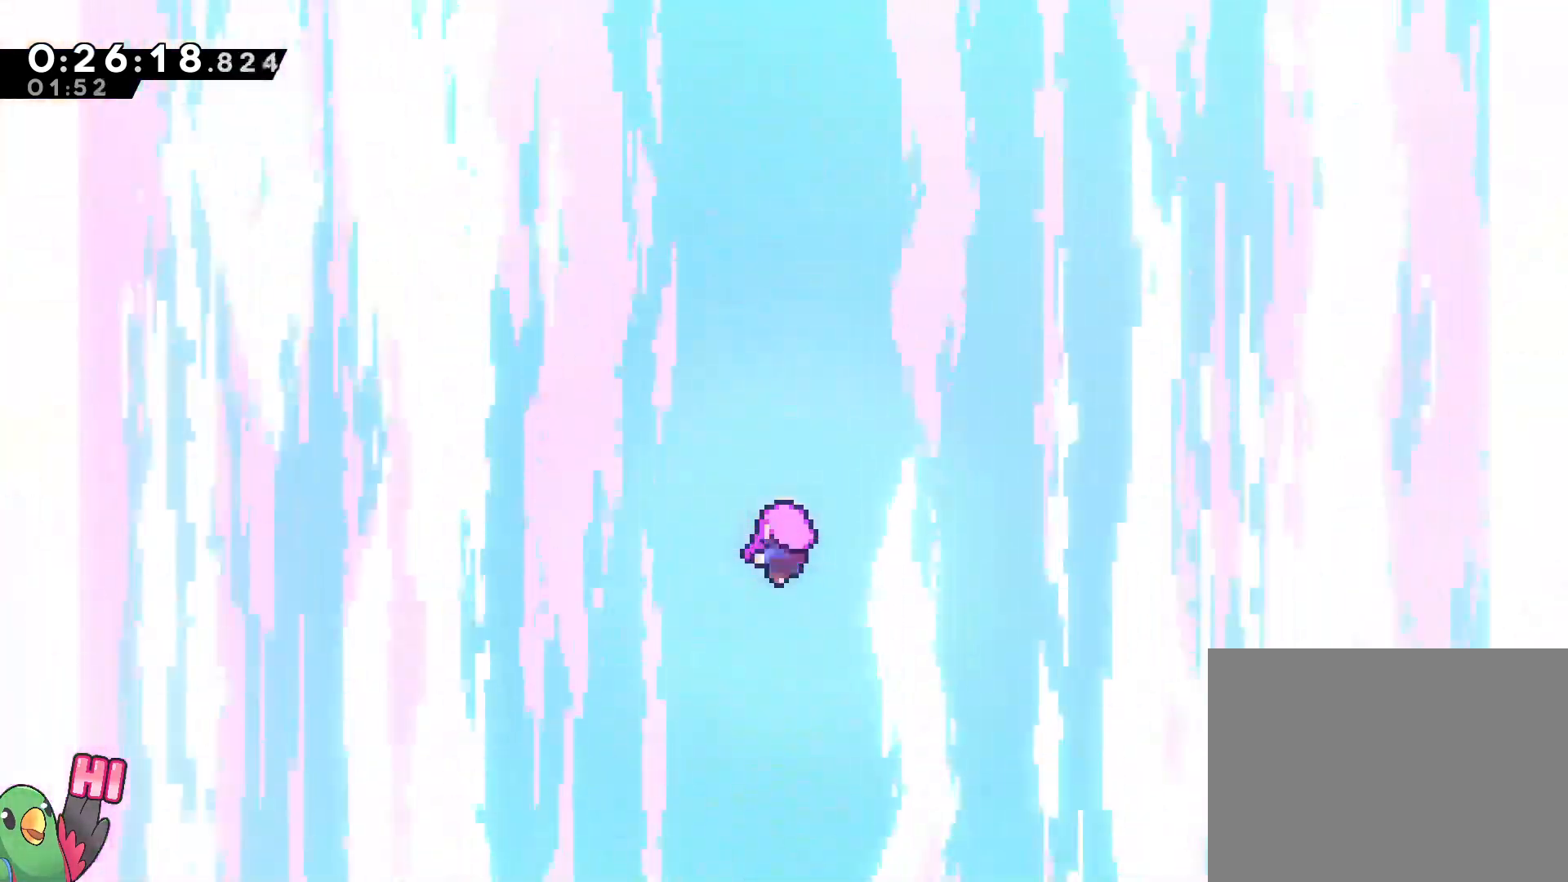
{"dt_ms": 500, "buttons": ["B"], "left_stick": "center", "right_stick": "center"}
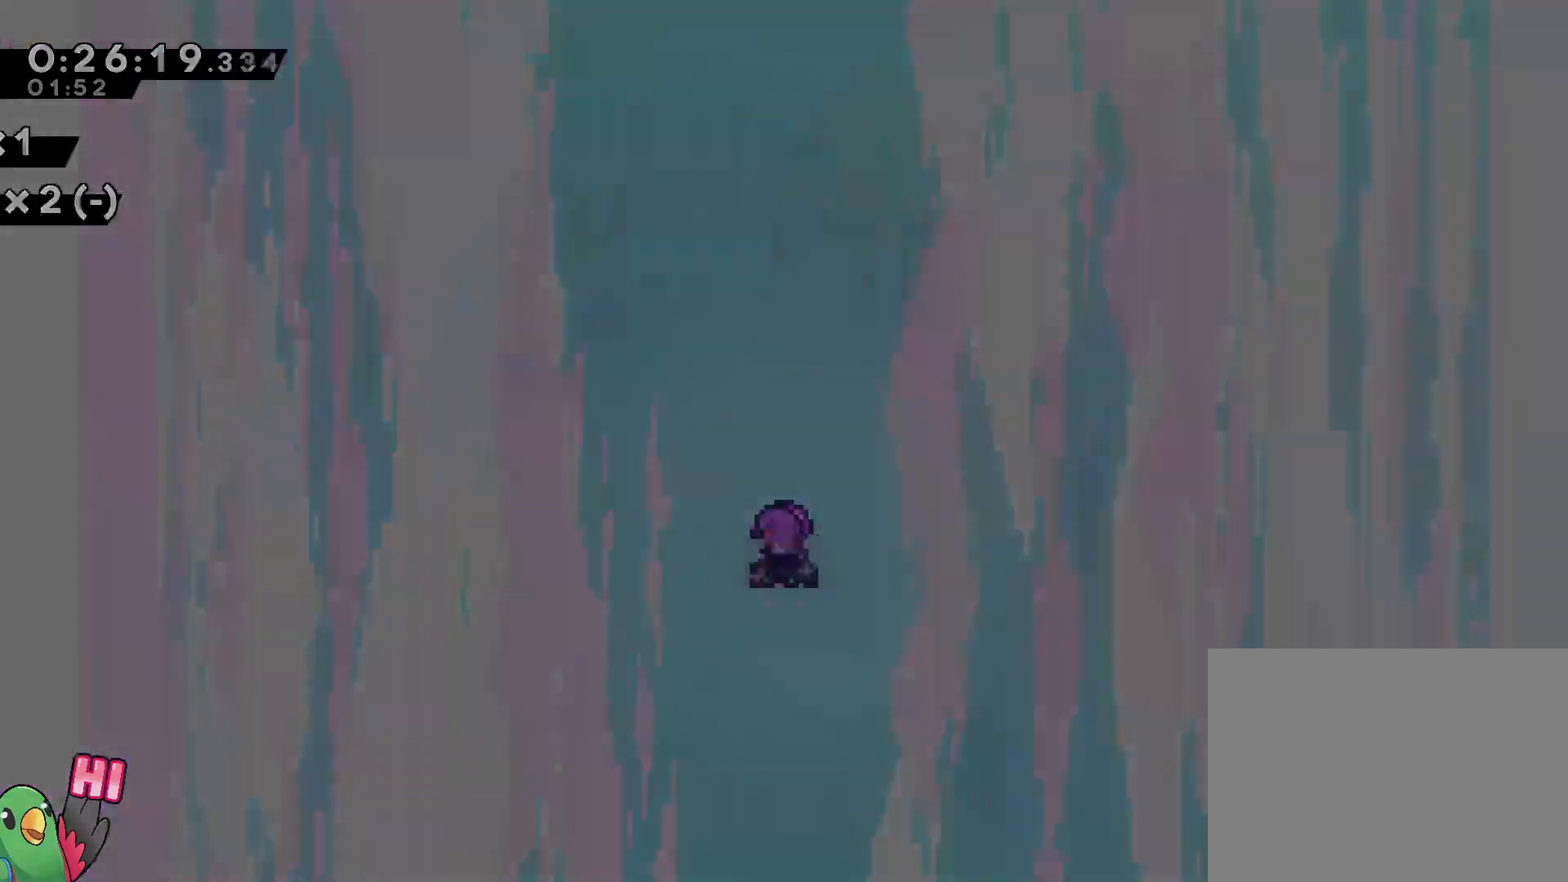
{"dt_ms": 500, "buttons": [], "left_stick": "center", "right_stick": "center", "events": [[83, "B", "up"]]}
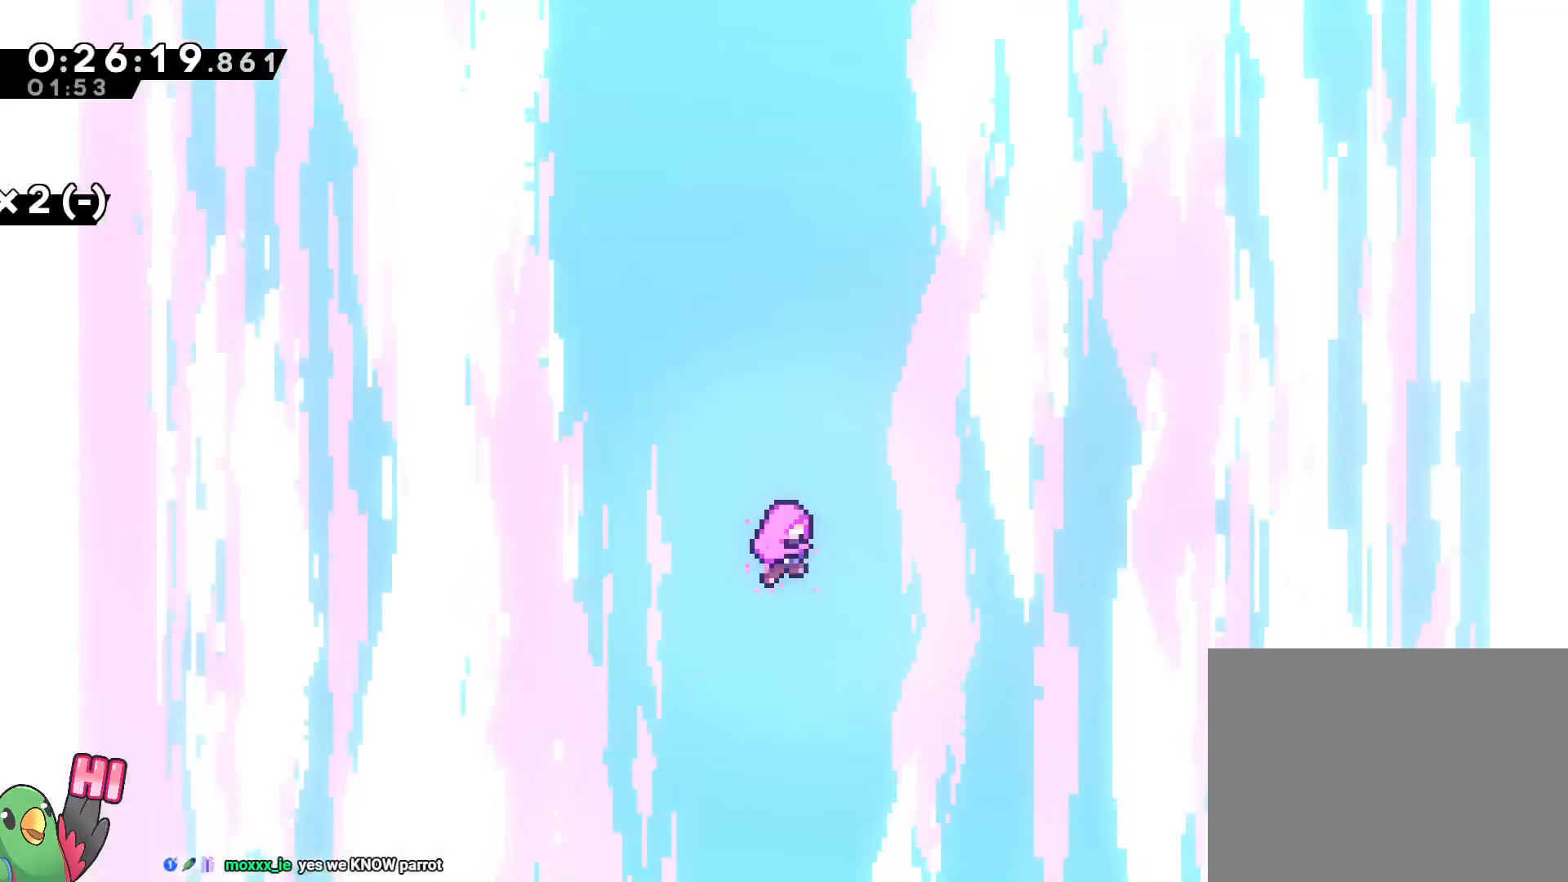
{"dt_ms": 500, "buttons": [], "left_stick": "center", "right_stick": "center", "events": []}
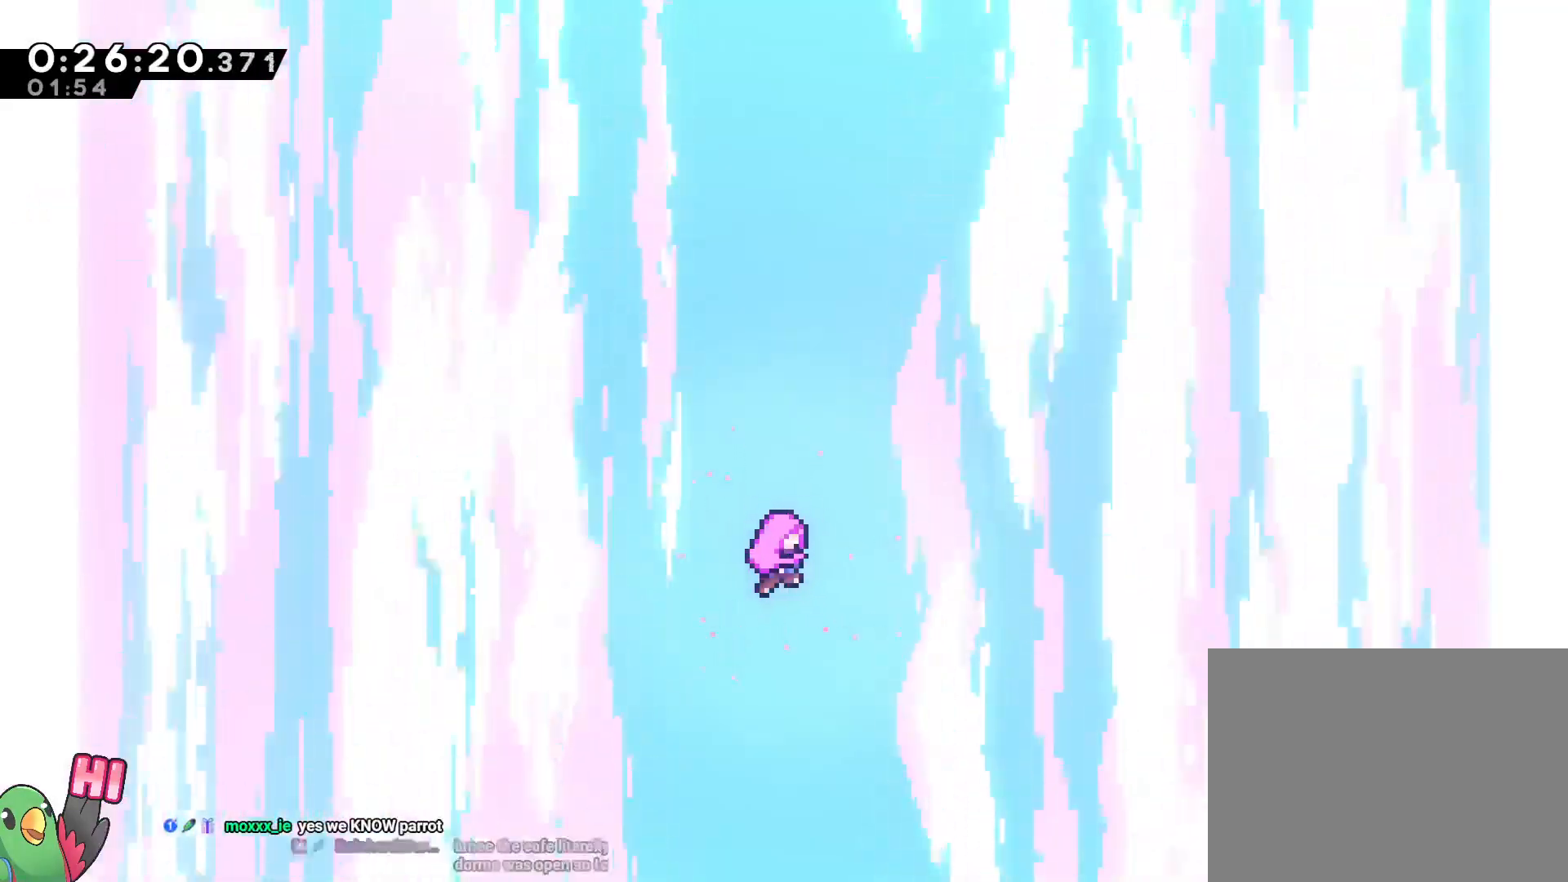
{"dt_ms": 500, "buttons": [], "left_stick": "center", "right_stick": "center", "events": []}
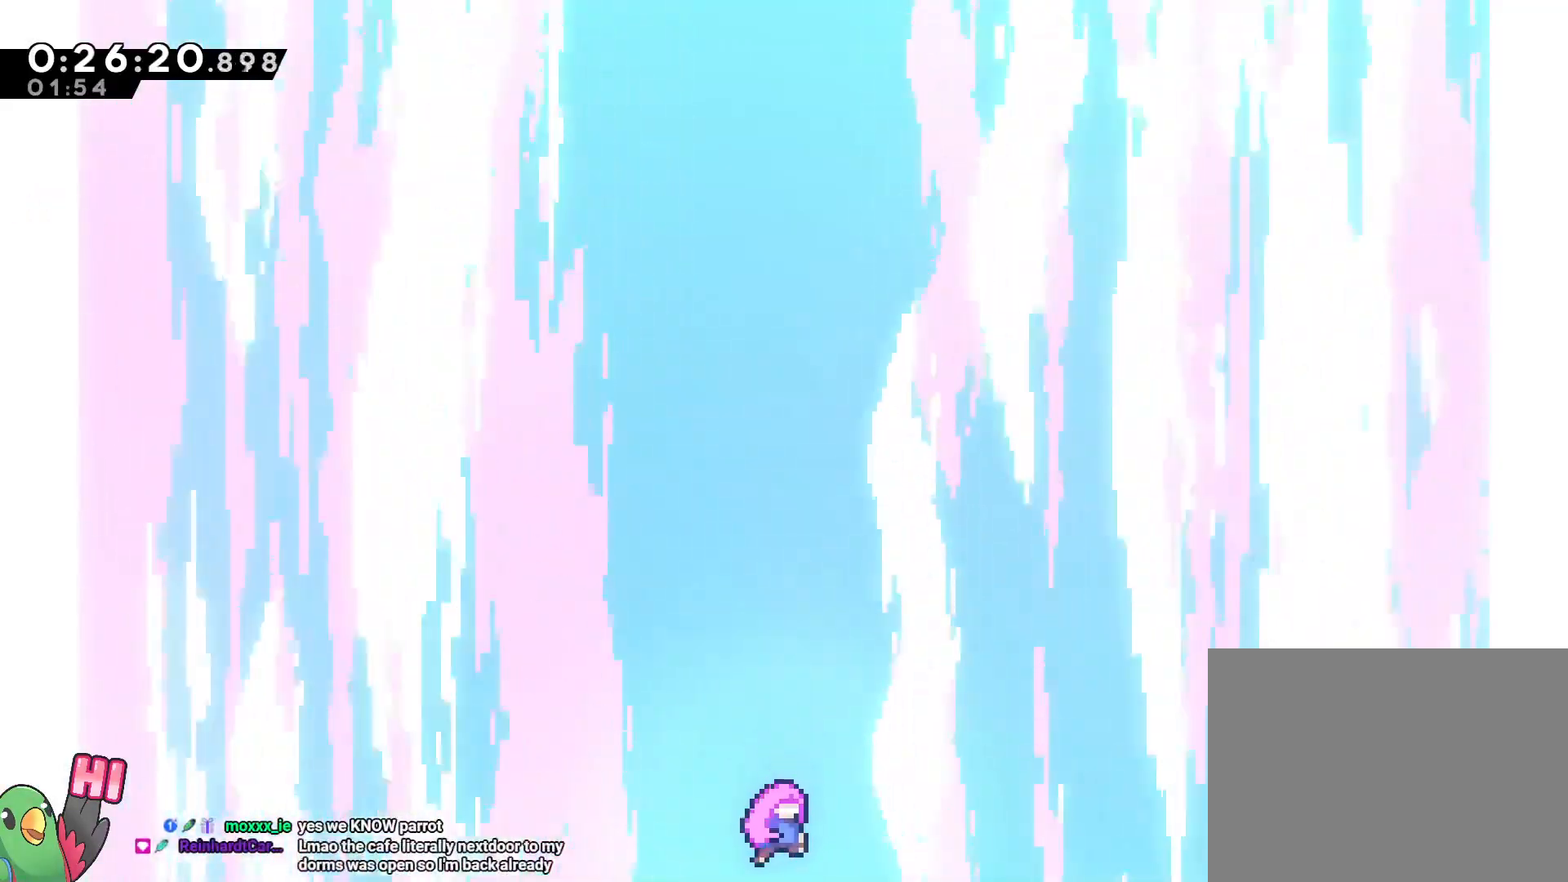
{"dt_ms": 500, "buttons": [], "left_stick": "center", "right_stick": "center", "events": [[367, "B", "down"], [450, "B", "up"]]}
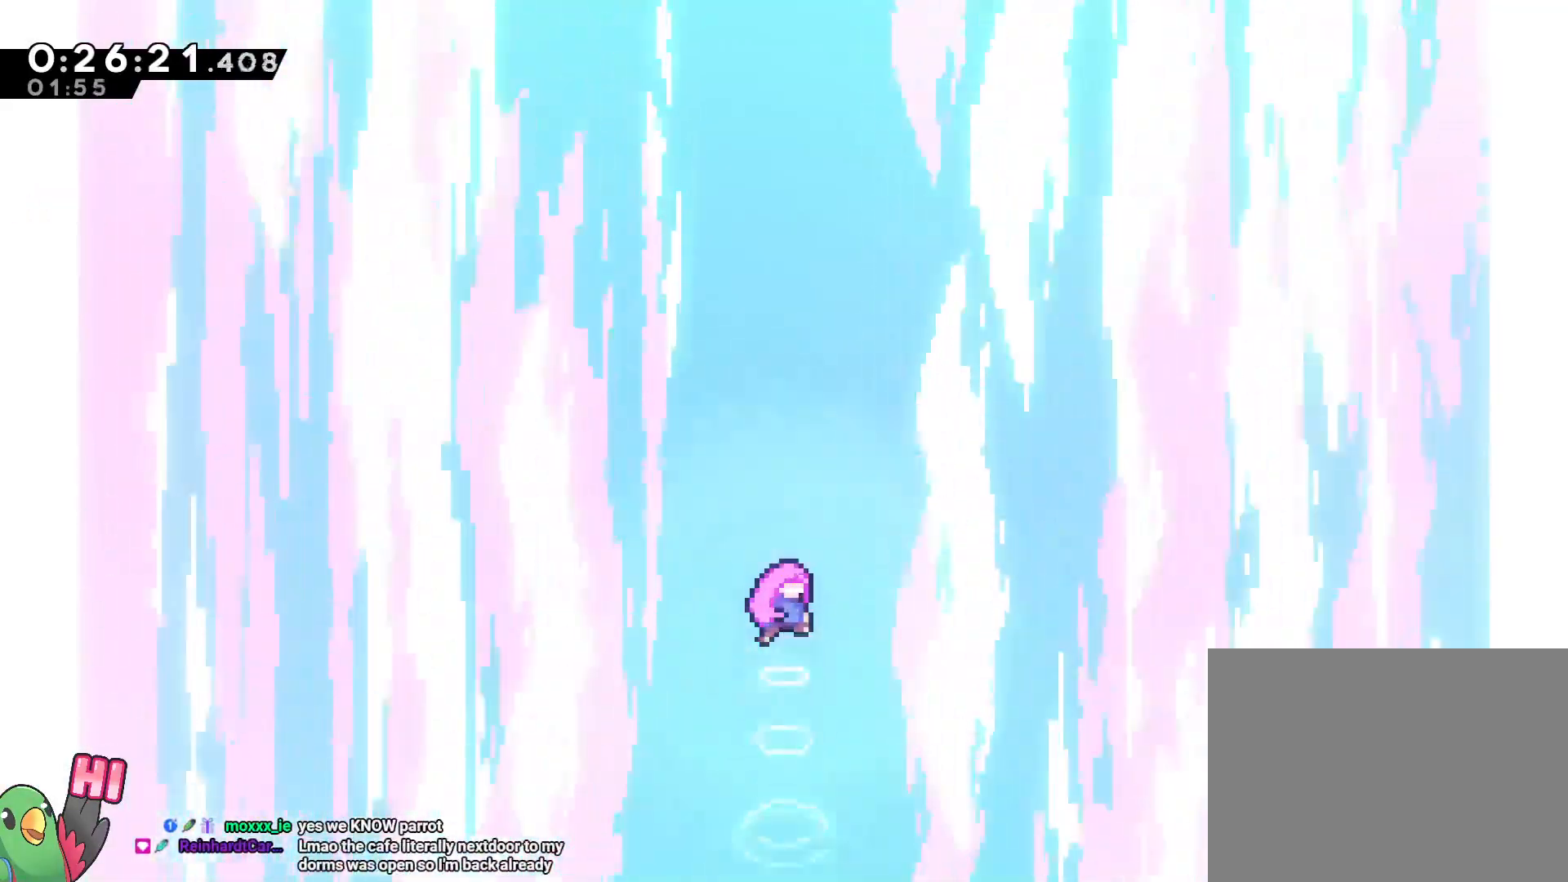
{"dt_ms": 500, "buttons": [], "left_stick": "up", "right_stick": "center", "events": [[83, "B", "down"], [183, "B", "up"], [317, "B", "down"], [433, "B", "up"], [500, "left_stick", "up"]]}